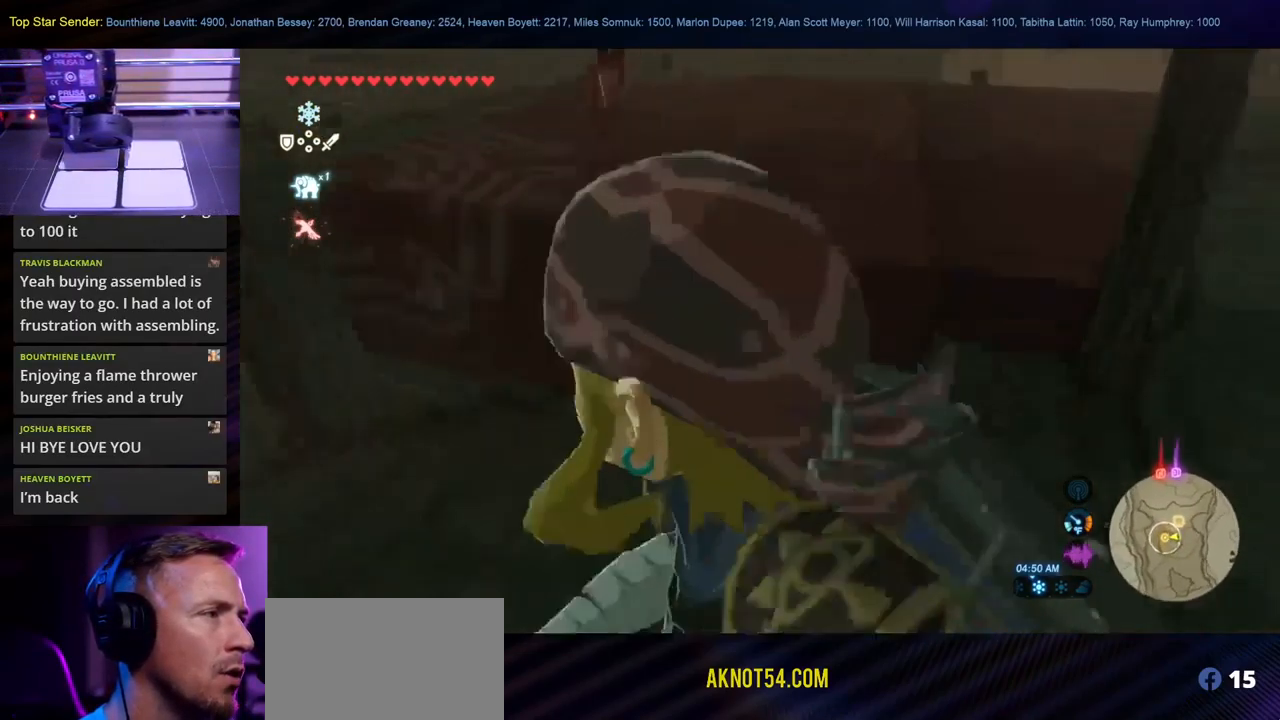
Gameplay with a controller (Nintendo layout); each line is a JSON object with the inputs held at the frame after it. "events" lists button and stick changes between this image and that frame as [ms after this image, input, new state], when the widget could be followed in between. Not read: L1 L2 L3 R1 R2 R3.
{"buttons": [], "left_stick": "up-left", "right_stick": "center", "events": [[117, "right_stick", "center"], [384, "right_stick", "right"], [484, "right_stick", "center"]]}
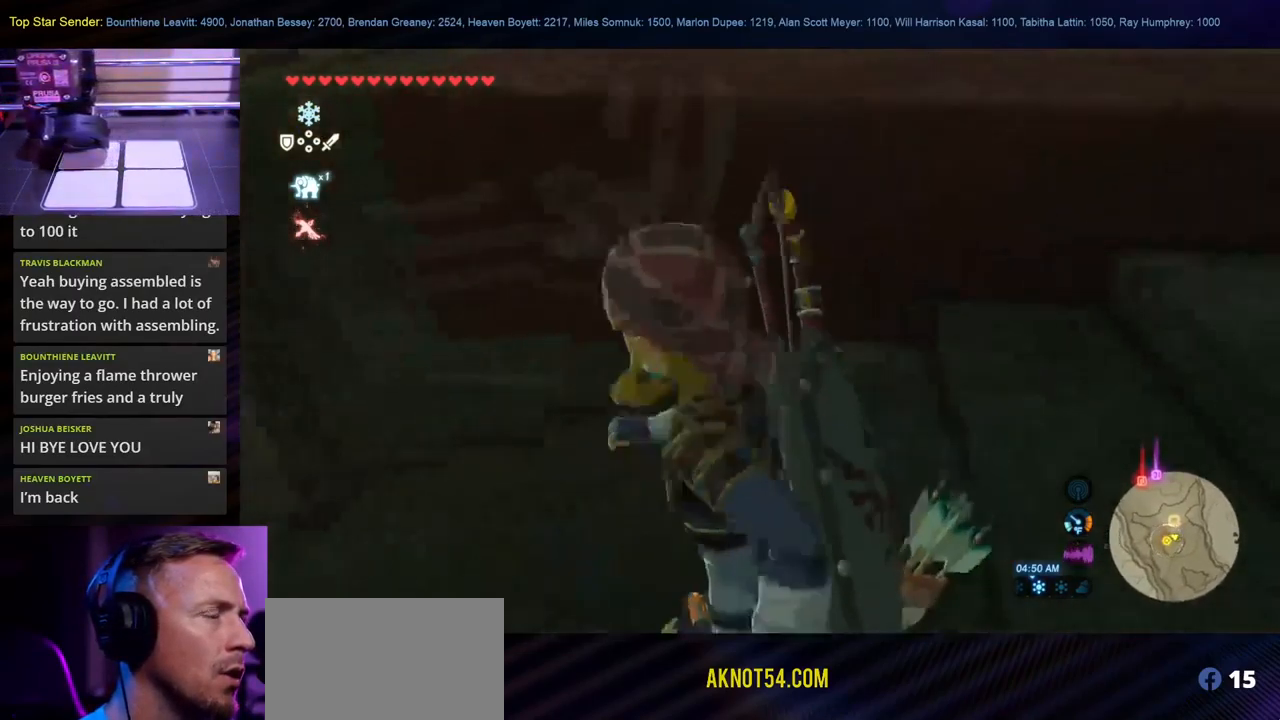
{"buttons": [], "left_stick": "left", "right_stick": "center", "events": [[100, "right_stick", "right"], [234, "left_stick", "center"], [334, "right_stick", "center"], [484, "left_stick", "left"]]}
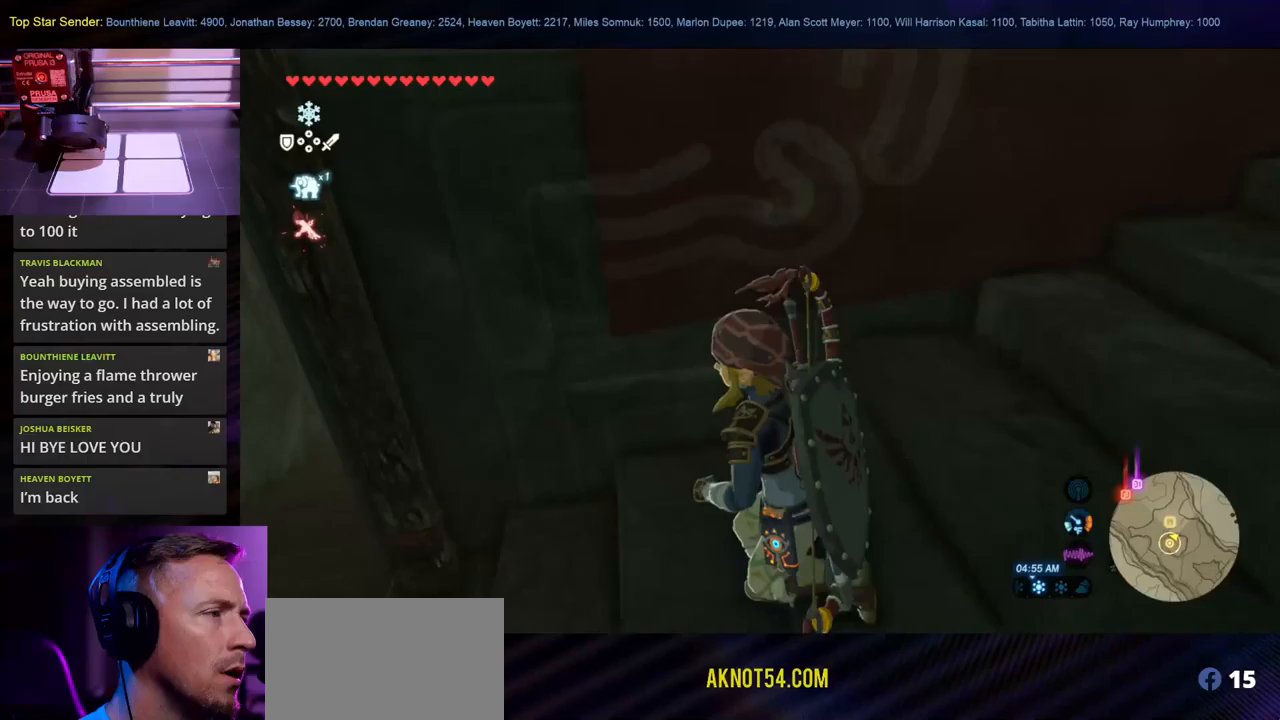
{"buttons": [], "left_stick": "center", "right_stick": "center", "events": [[17, "left_stick", "up-left"], [167, "right_stick", "right"], [333, "right_stick", "center"], [350, "left_stick", "center"]]}
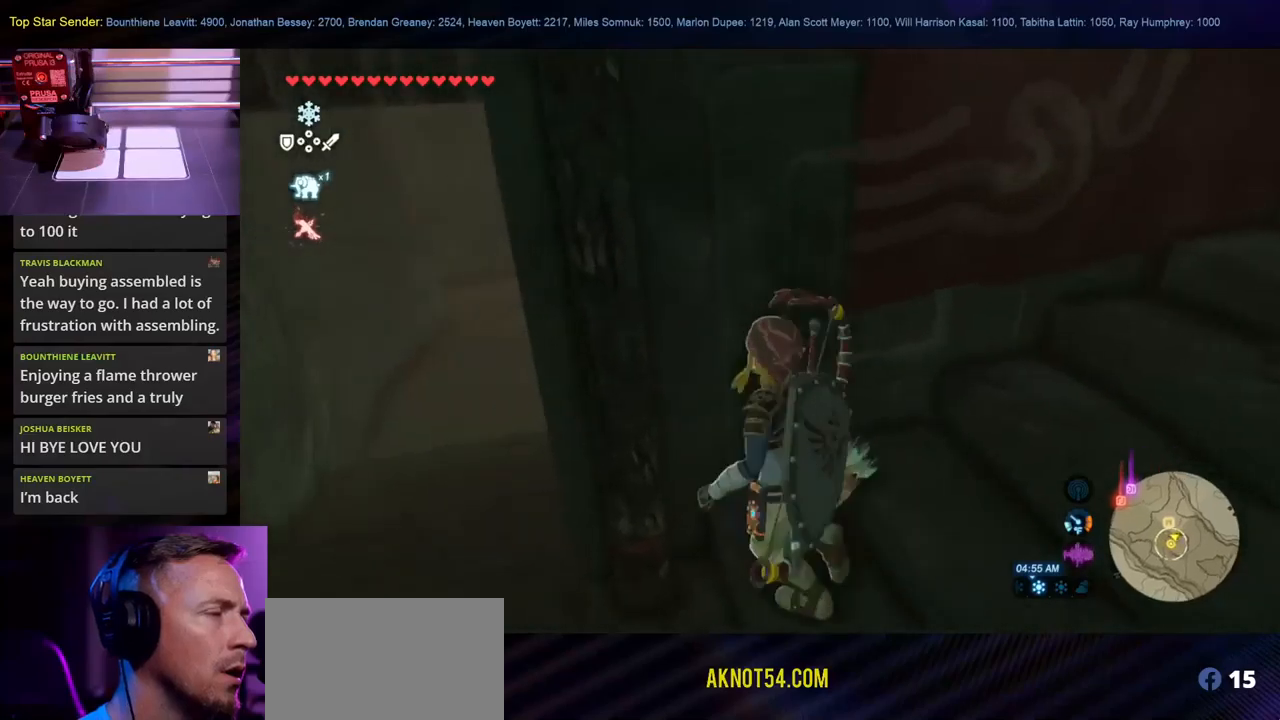
{"buttons": [], "left_stick": "center", "right_stick": "center", "events": []}
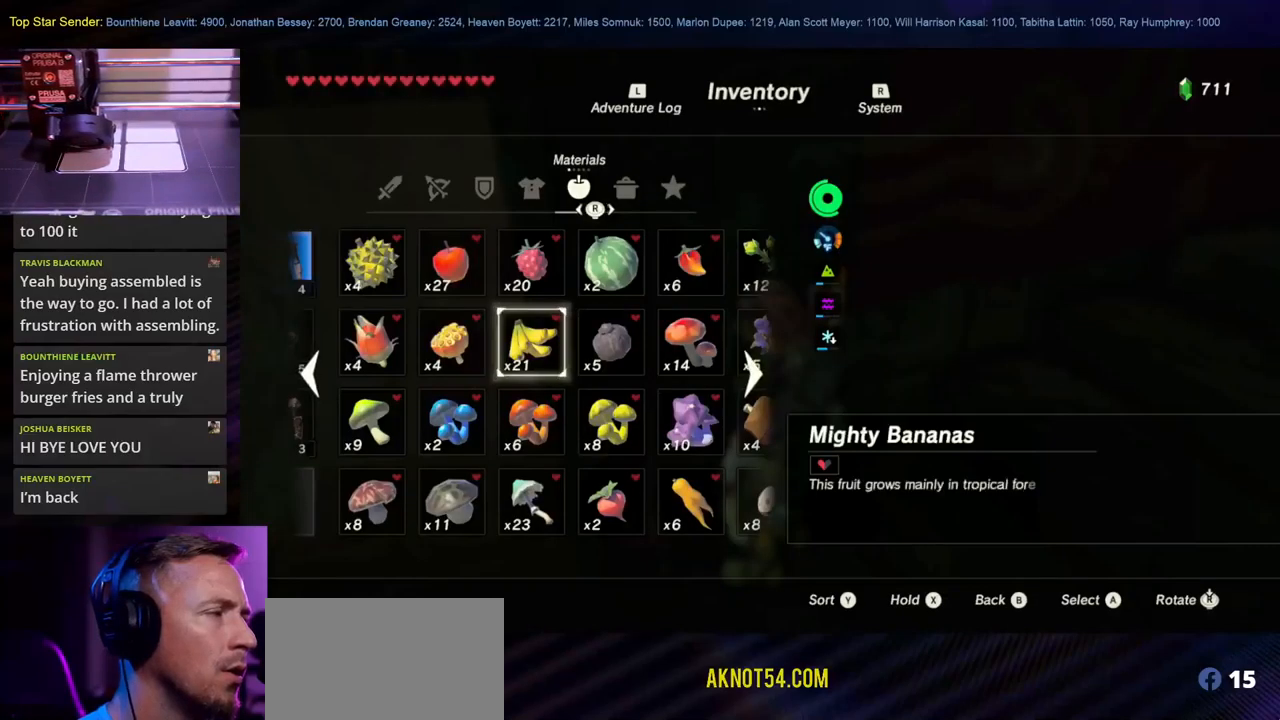
{"buttons": [], "left_stick": "center", "right_stick": "center", "events": []}
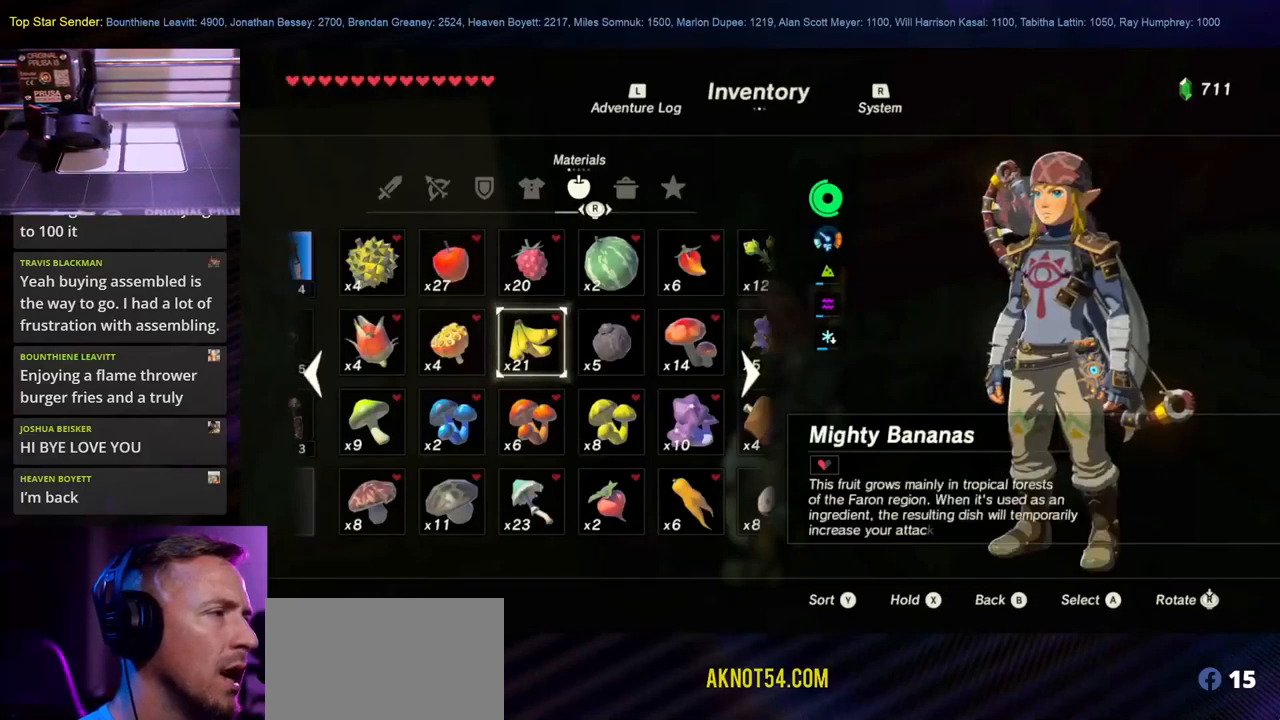
{"buttons": [], "left_stick": "center", "right_stick": "center", "events": [[300, "A", "down"], [433, "A", "up"]]}
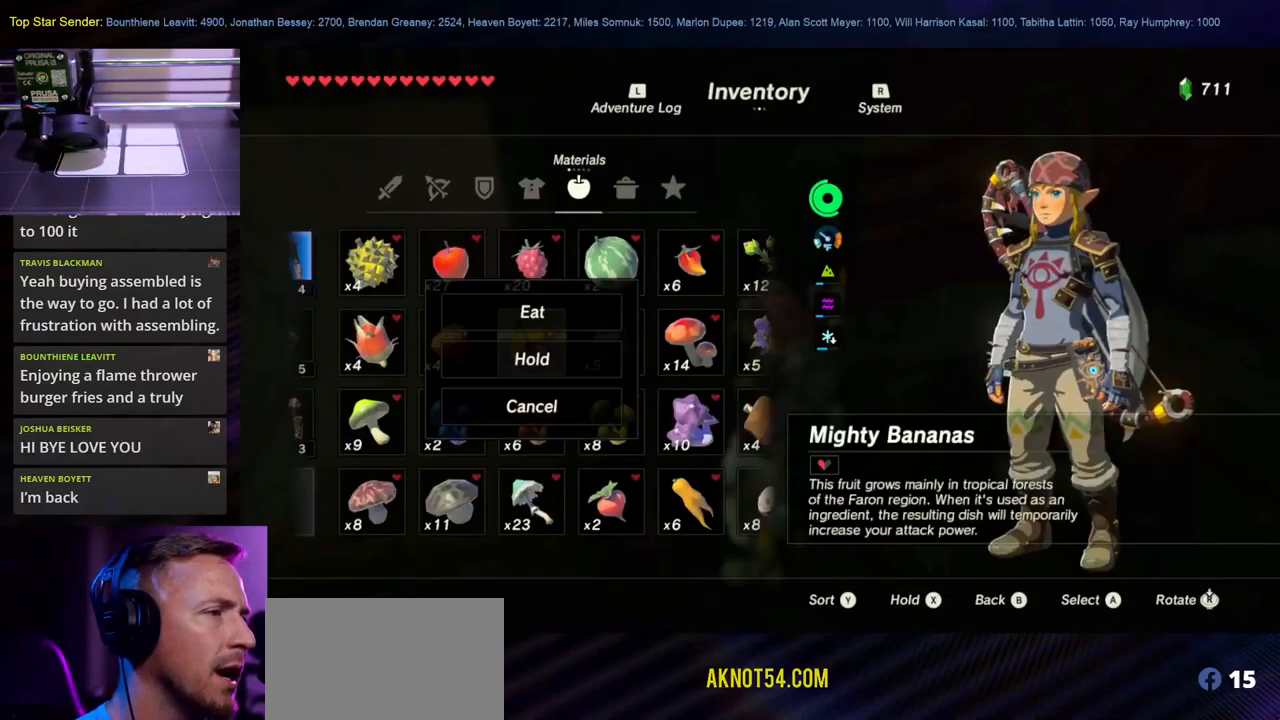
{"buttons": [], "left_stick": "center", "right_stick": "center", "events": []}
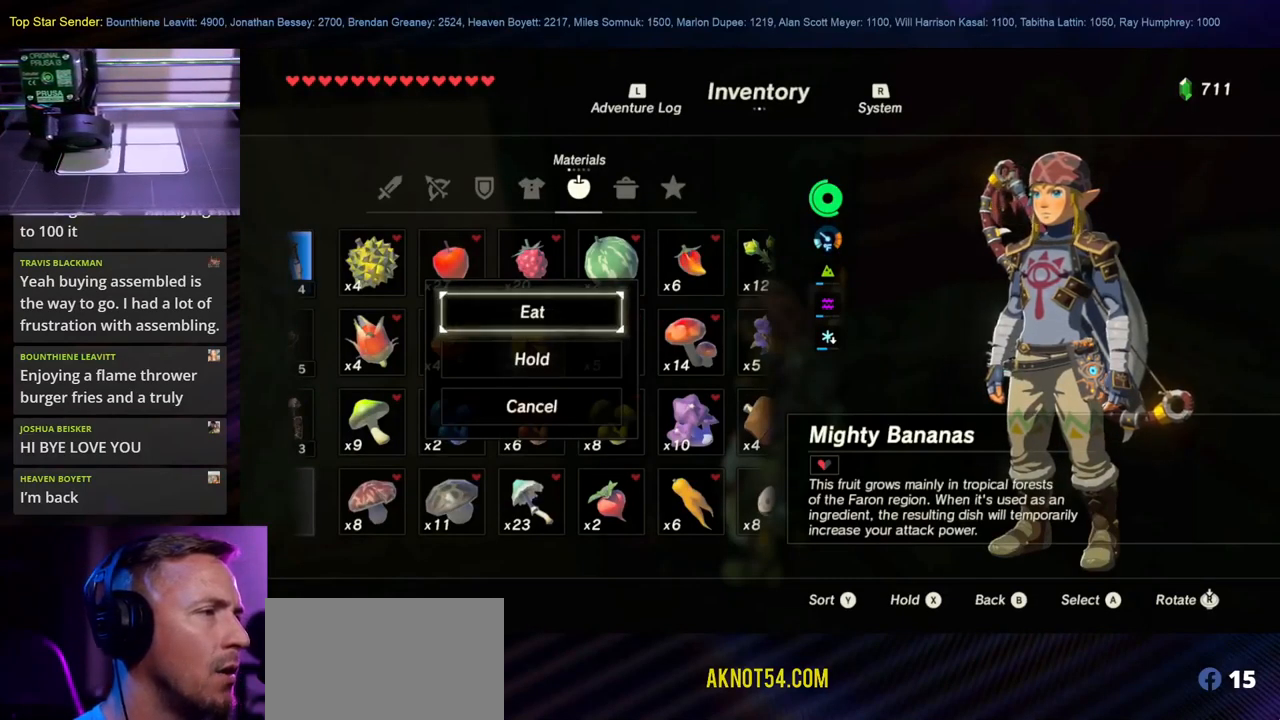
{"buttons": [], "left_stick": "down-left", "right_stick": "center", "events": [[383, "left_stick", "down-left"]]}
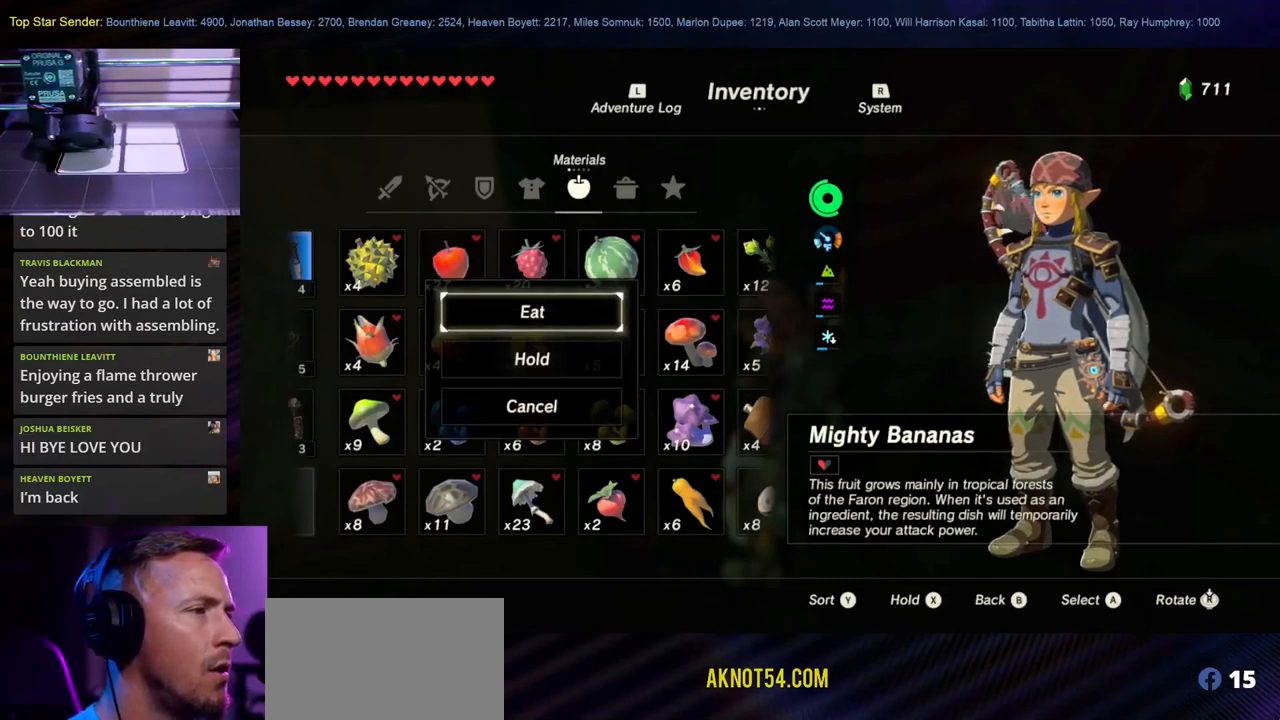
{"buttons": [], "left_stick": "center", "right_stick": "center", "events": [[67, "left_stick", "center"], [317, "B", "down"], [450, "B", "up"]]}
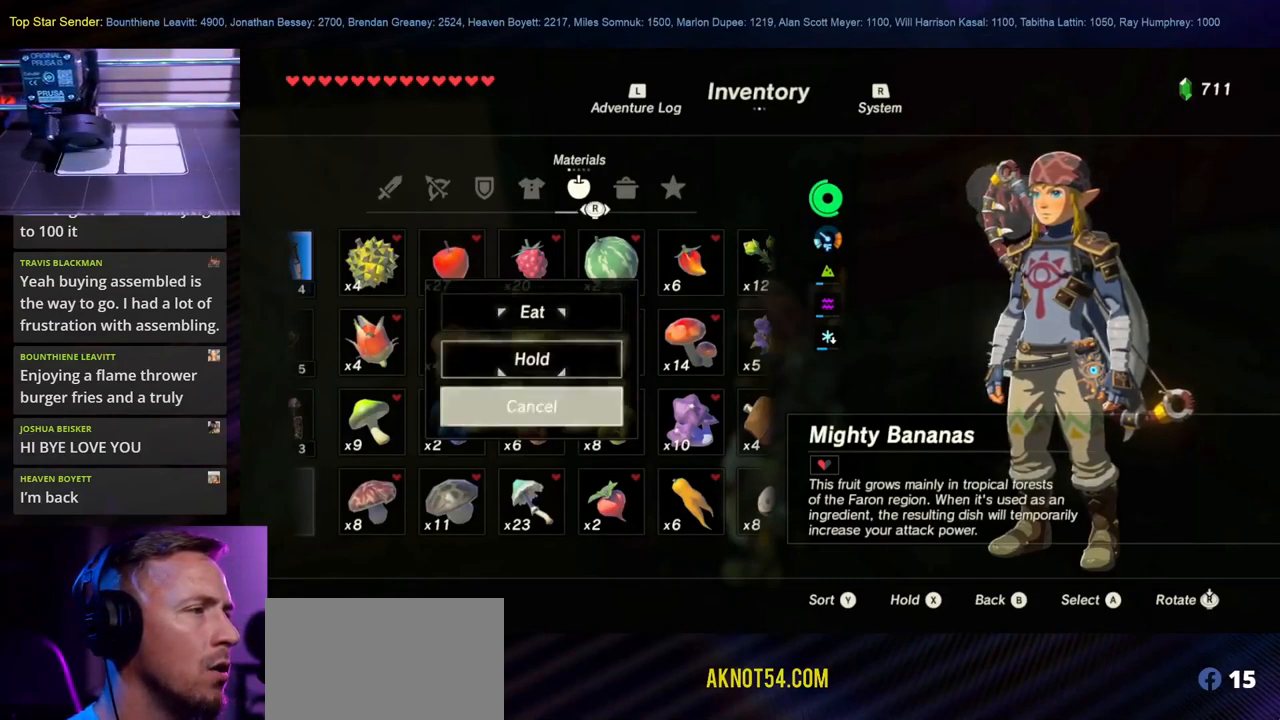
{"buttons": [], "left_stick": "center", "right_stick": "center", "events": []}
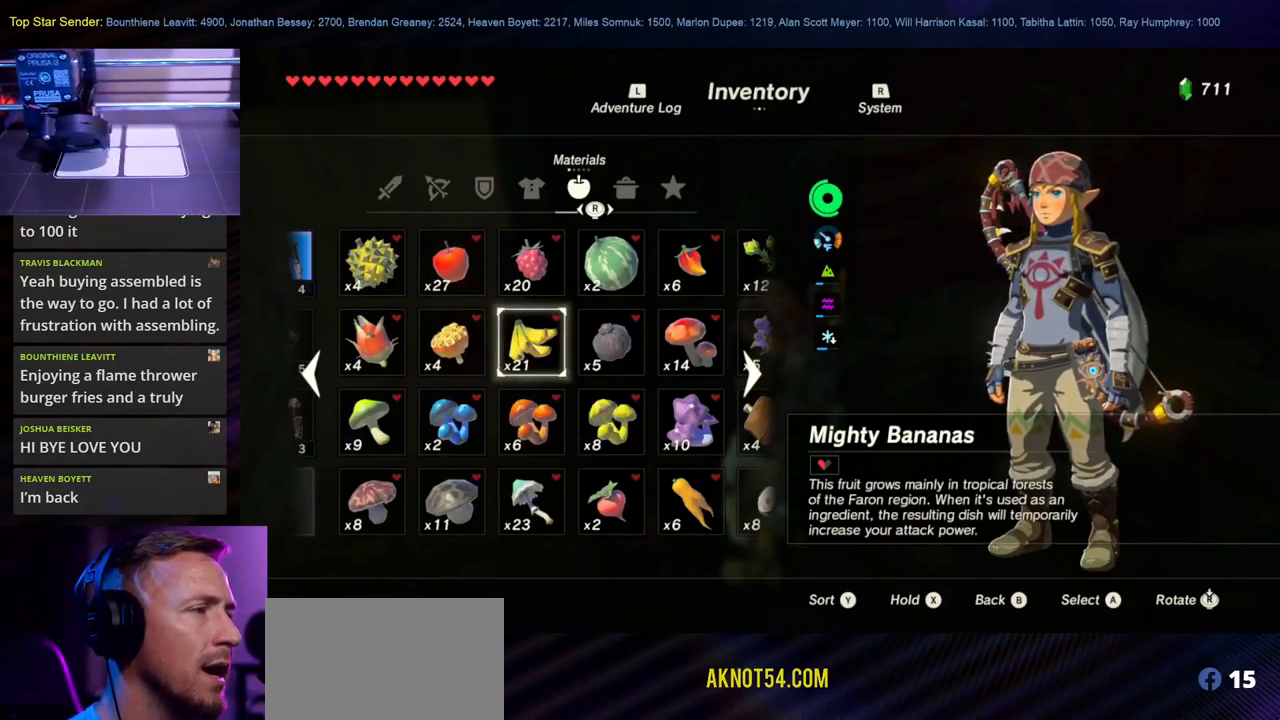
{"buttons": [], "left_stick": "center", "right_stick": "center", "events": [[250, "left_stick", "down"], [433, "left_stick", "center"]]}
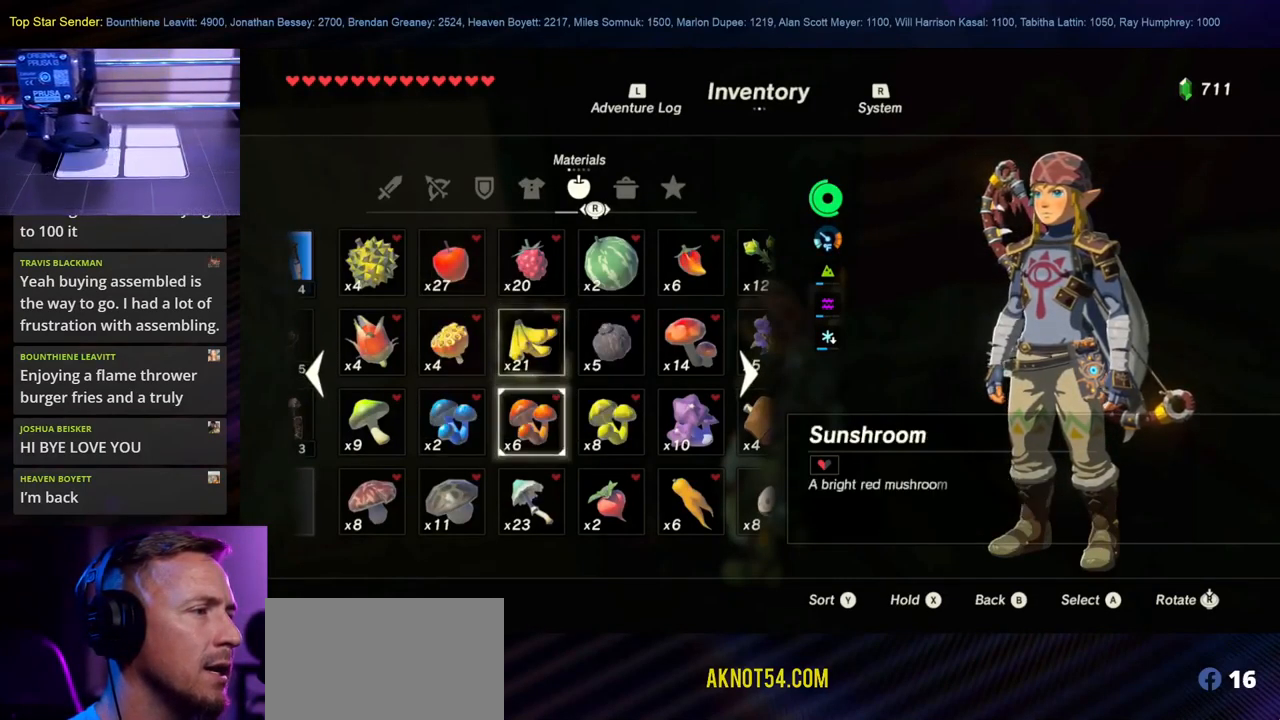
{"buttons": [], "left_stick": "center", "right_stick": "right", "events": [[50, "right_stick", "right"], [217, "right_stick", "center"], [383, "right_stick", "right"]]}
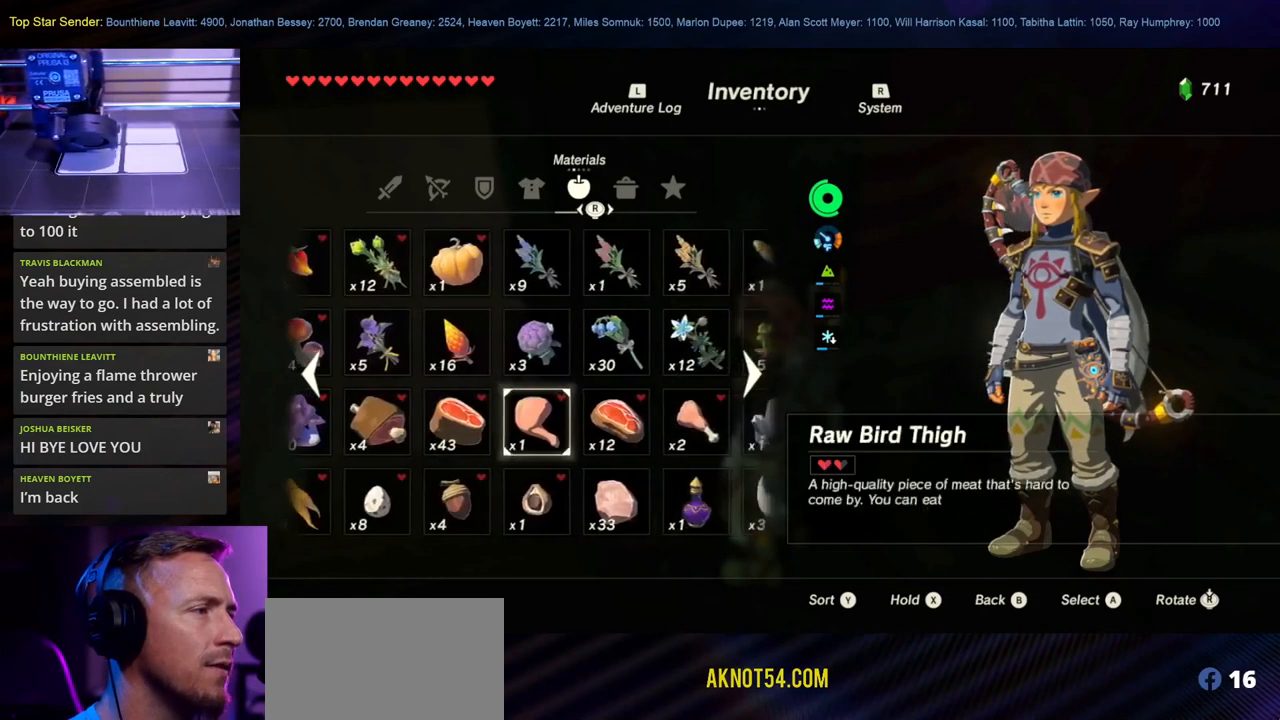
{"buttons": [], "left_stick": "center", "right_stick": "center", "events": [[66, "right_stick", "center"], [283, "right_stick", "right"], [466, "right_stick", "center"]]}
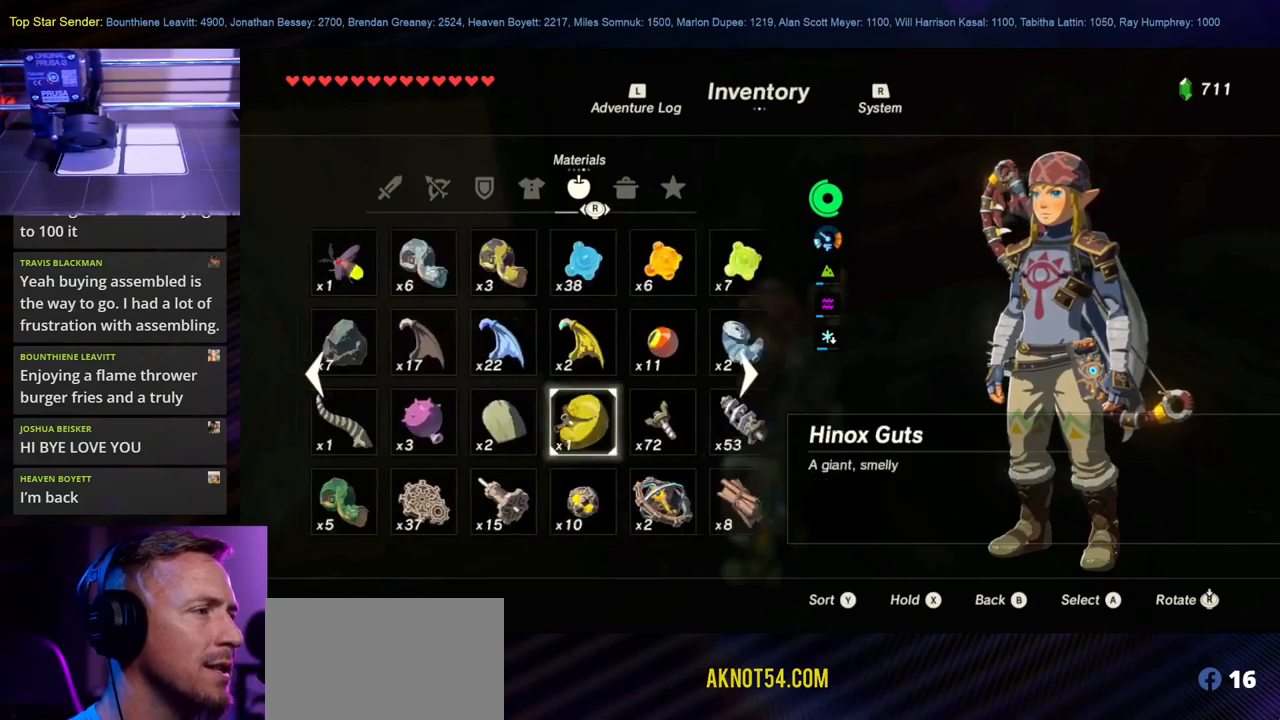
{"buttons": [], "left_stick": "center", "right_stick": "center", "events": [[150, "right_stick", "right"], [333, "right_stick", "center"]]}
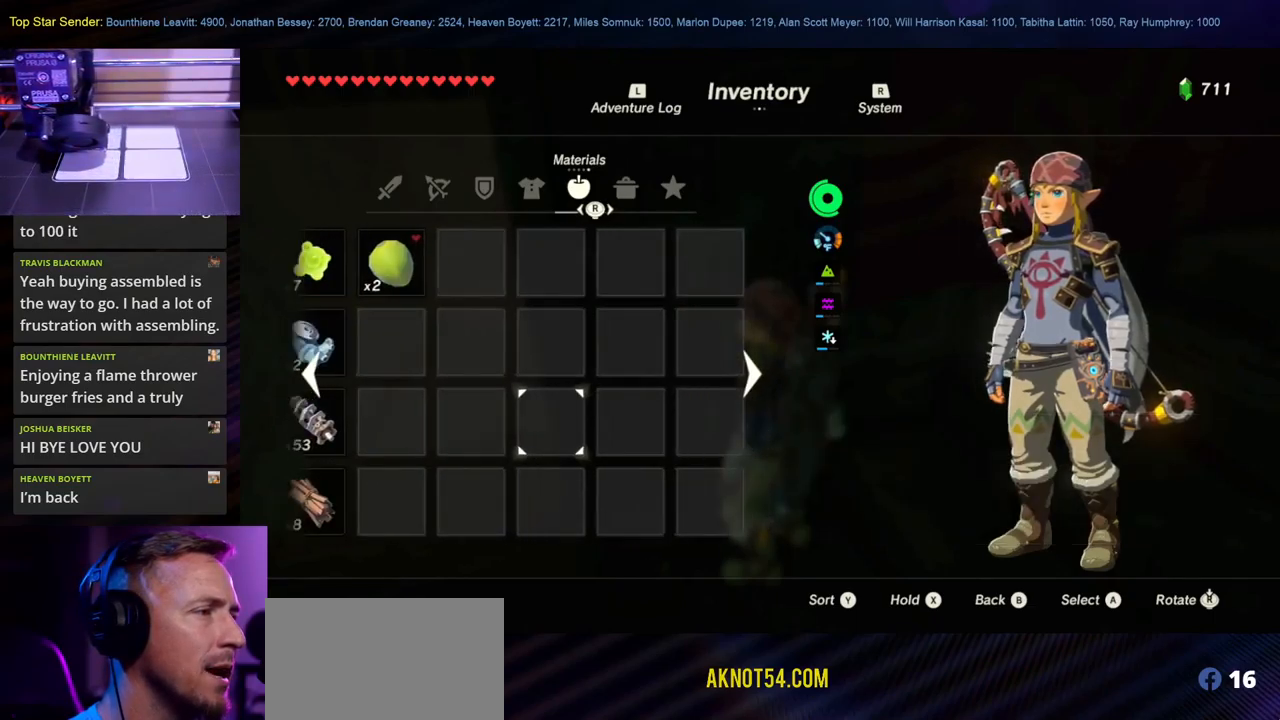
{"buttons": [], "left_stick": "center", "right_stick": "left", "events": [[83, "right_stick", "left"]]}
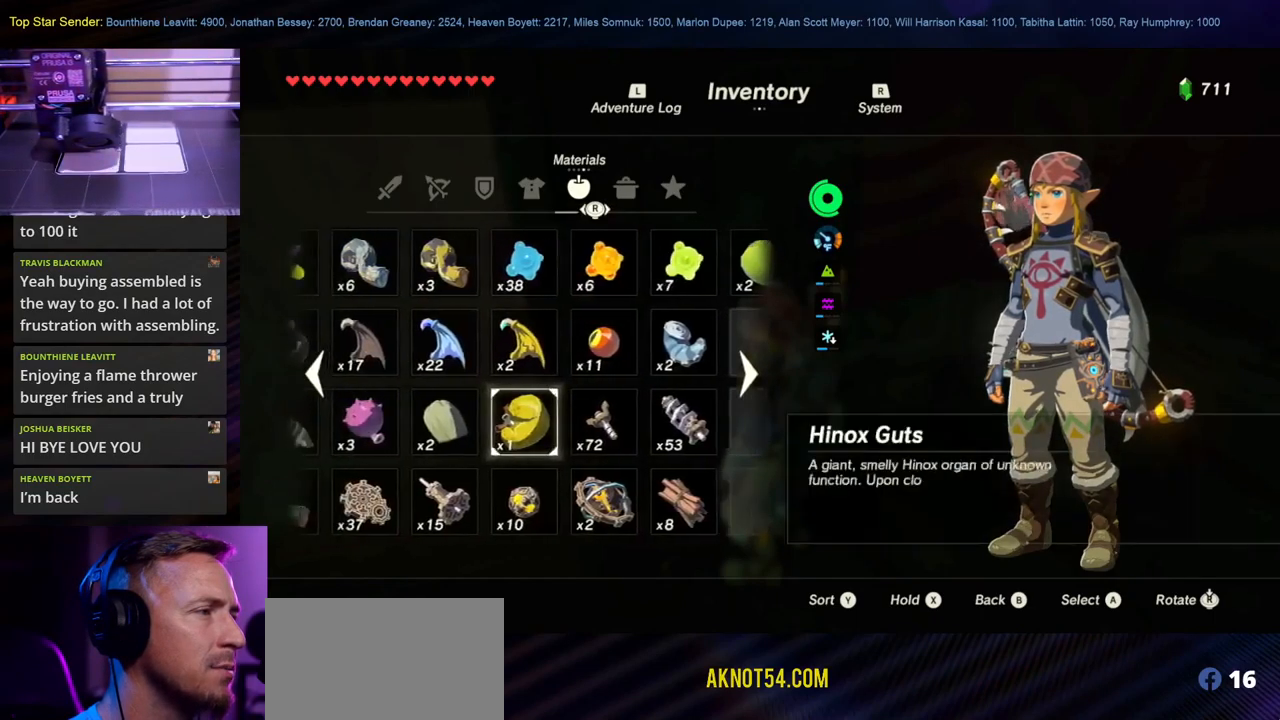
{"buttons": [], "left_stick": "center", "right_stick": "center", "events": [[250, "right_stick", "center"]]}
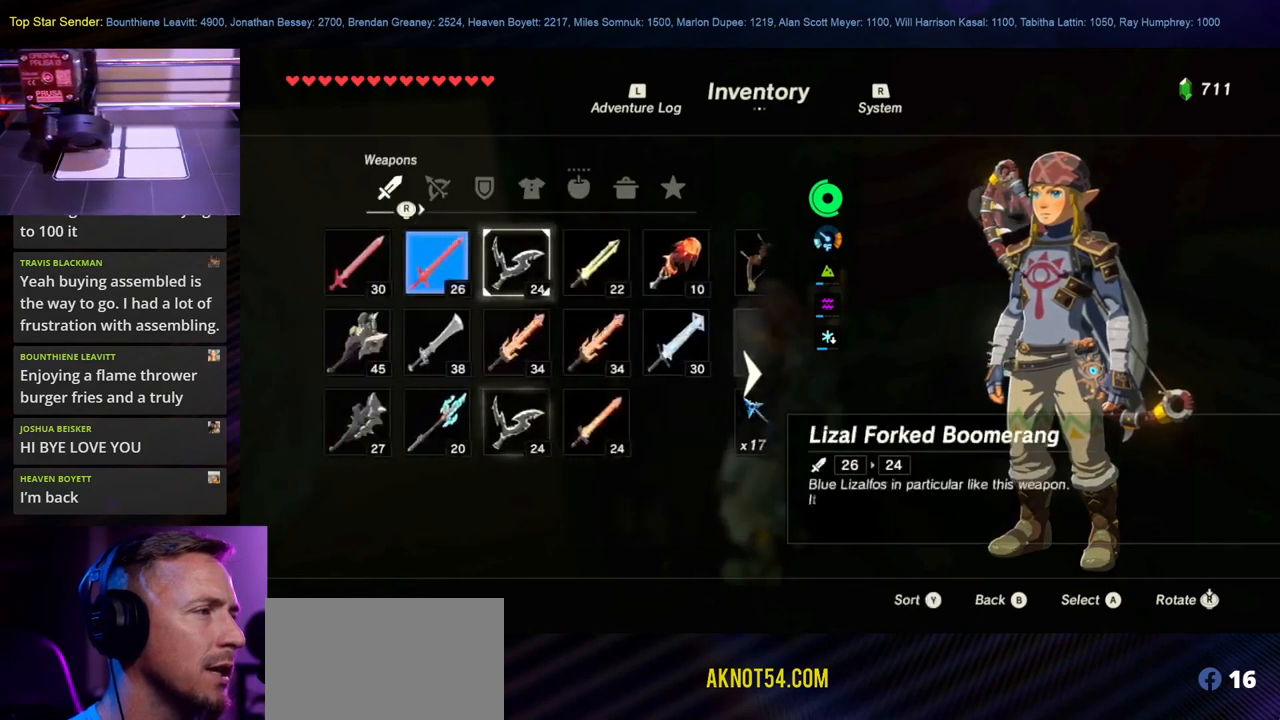
{"buttons": [], "left_stick": "center", "right_stick": "right", "events": [[150, "right_stick", "right"], [317, "right_stick", "center"], [433, "right_stick", "right"]]}
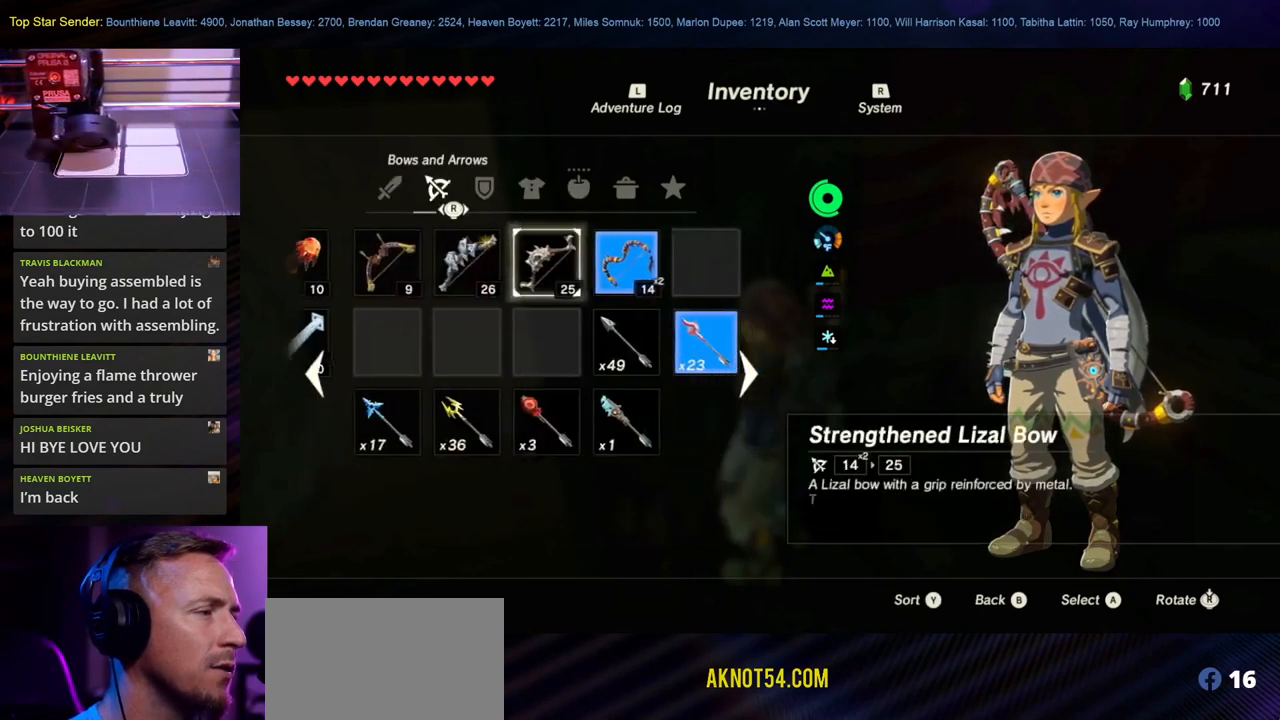
{"buttons": [], "left_stick": "center", "right_stick": "center", "events": [[67, "right_stick", "center"], [183, "right_stick", "right"], [300, "right_stick", "center"]]}
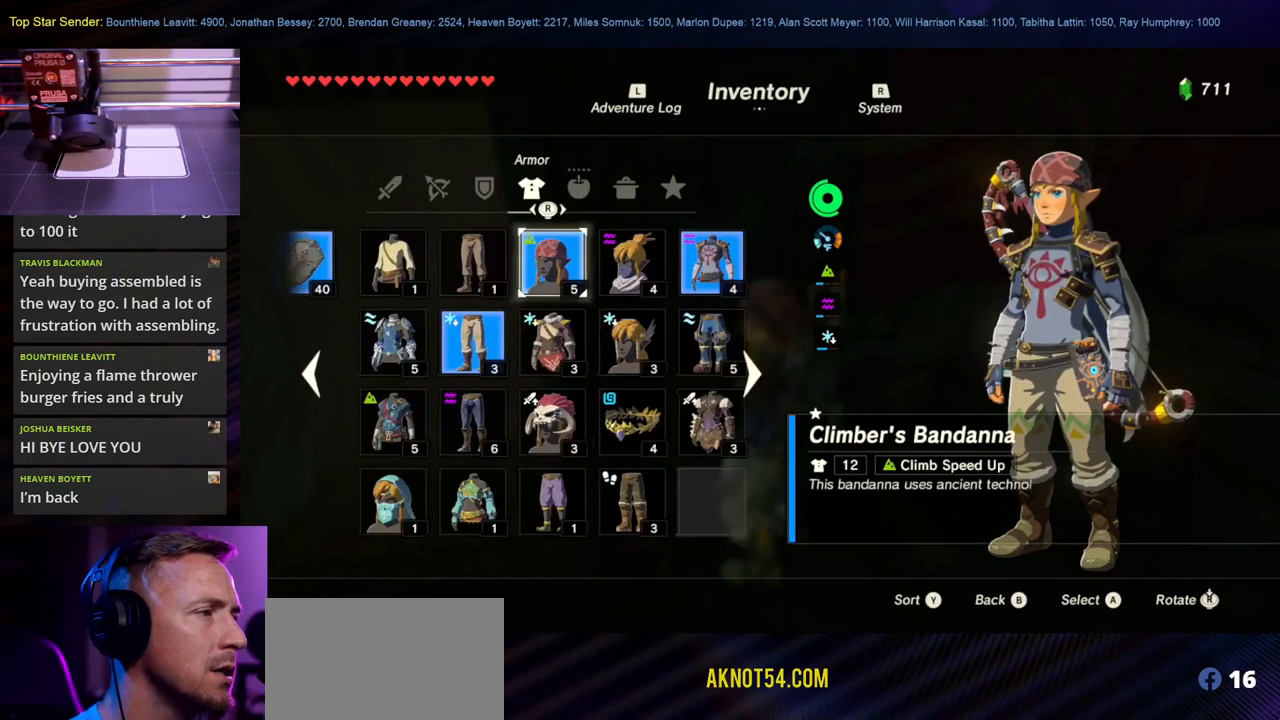
{"buttons": [], "left_stick": "center", "right_stick": "right", "events": [[467, "right_stick", "right"]]}
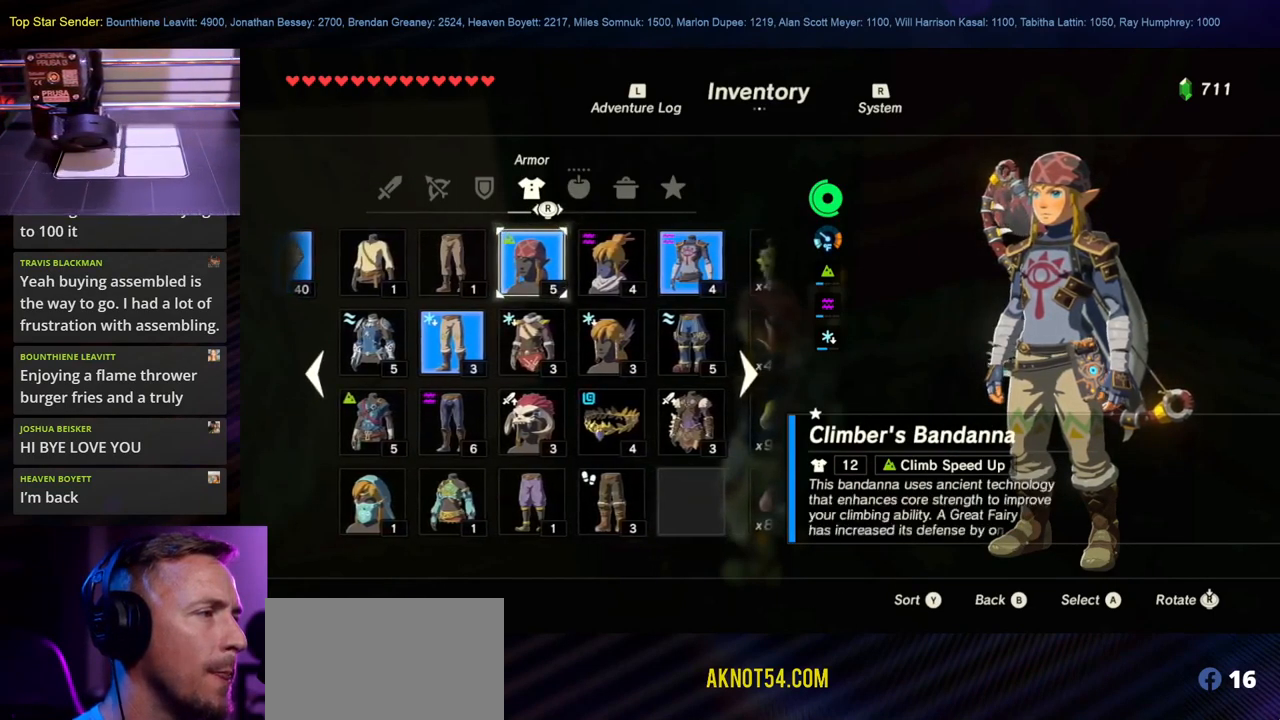
{"buttons": [], "left_stick": "center", "right_stick": "center", "events": [[117, "right_stick", "center"]]}
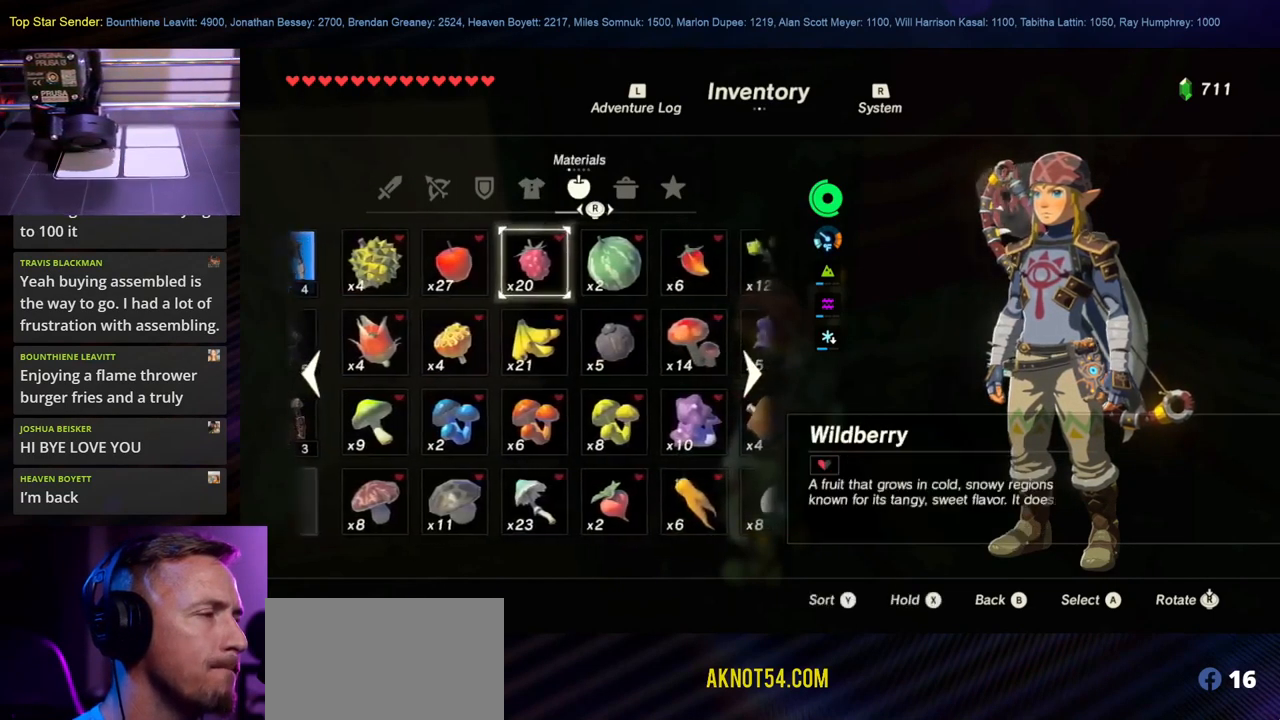
{"buttons": ["A"], "left_stick": "center", "right_stick": "center", "events": [[167, "left_stick", "down-left"], [317, "left_stick", "center"], [483, "A", "down"]]}
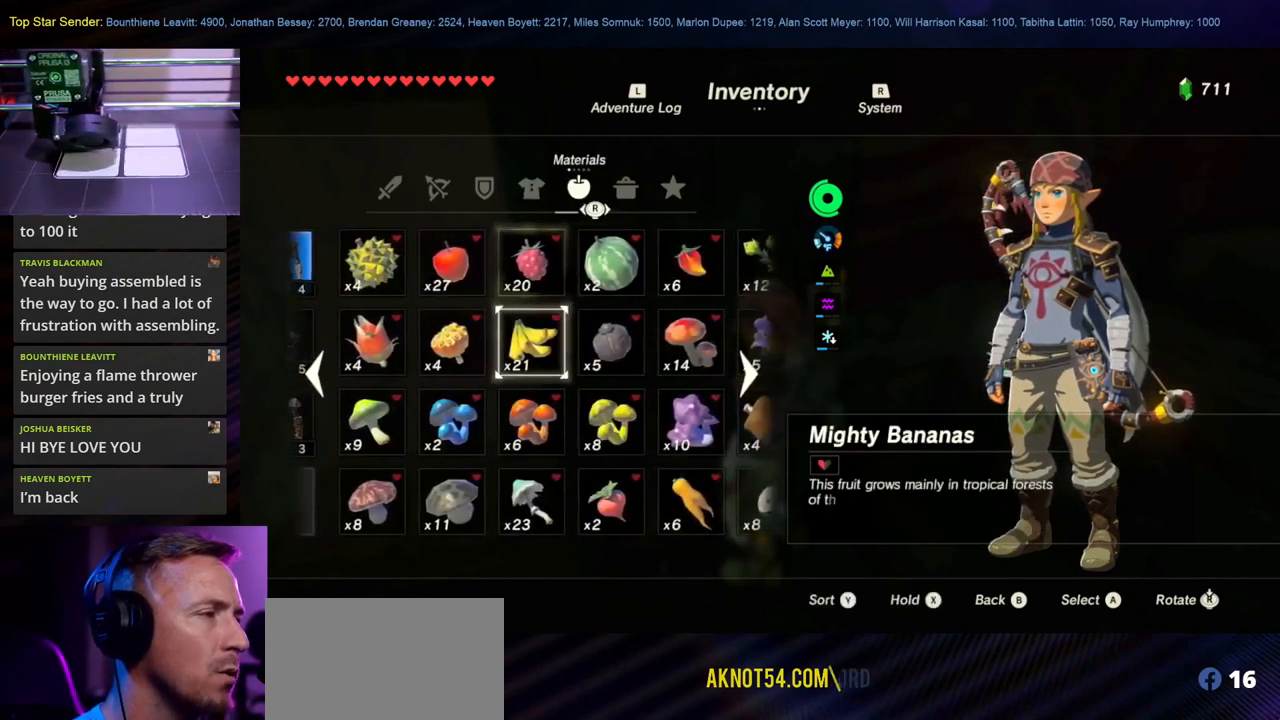
{"buttons": [], "left_stick": "center", "right_stick": "center", "events": [[100, "A", "up"]]}
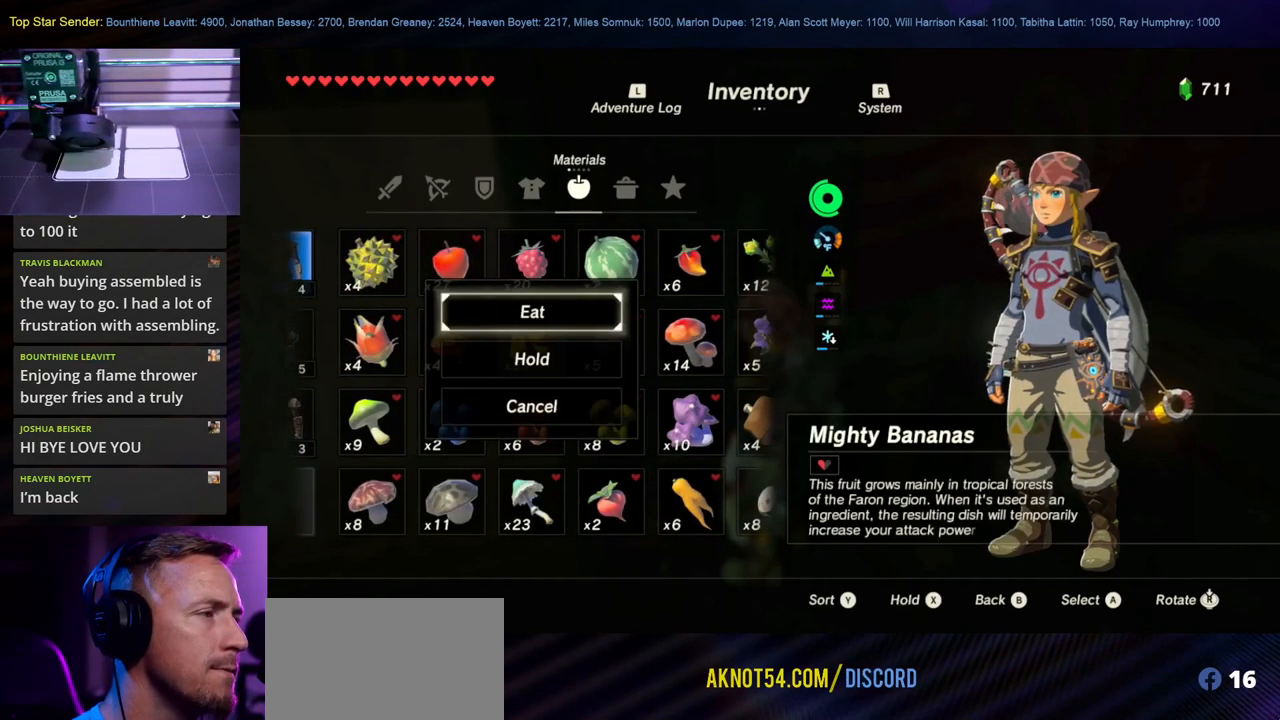
{"buttons": [], "left_stick": "center", "right_stick": "center", "events": []}
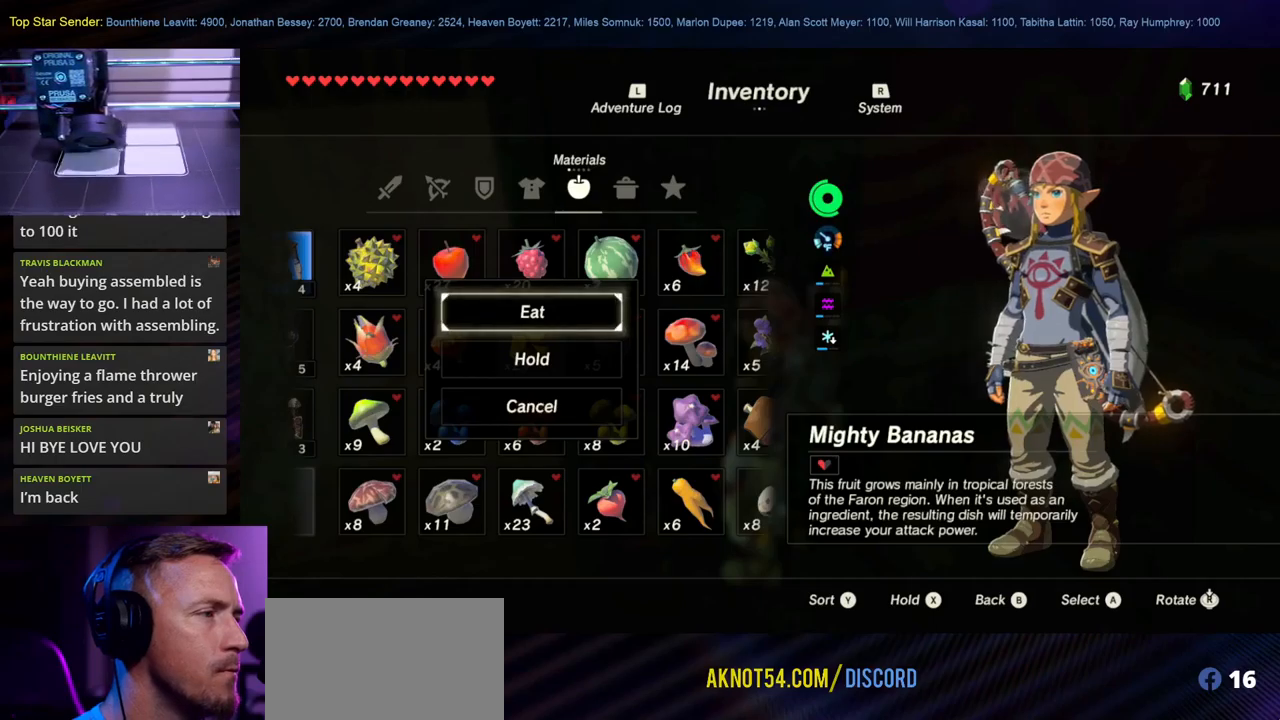
{"buttons": [], "left_stick": "center", "right_stick": "center", "events": [[84, "left_stick", "down"], [217, "left_stick", "center"], [350, "A", "down"], [467, "A", "up"]]}
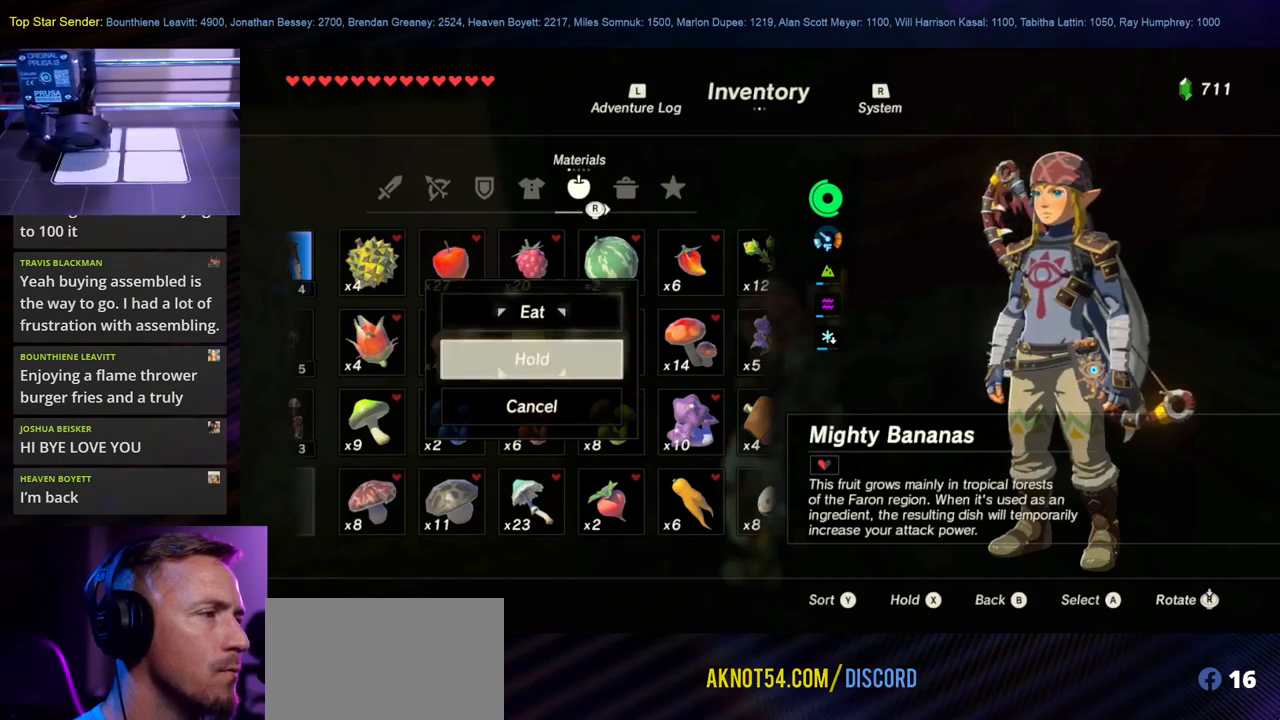
{"buttons": [], "left_stick": "center", "right_stick": "center", "events": []}
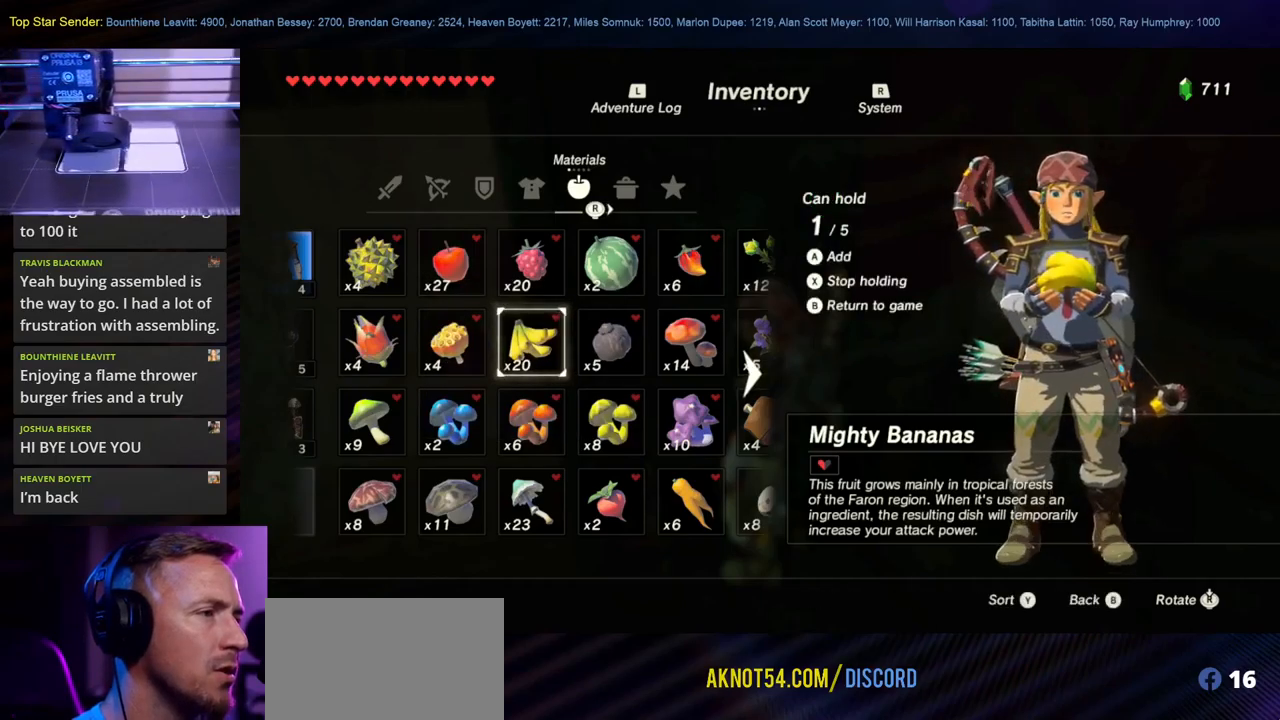
{"buttons": ["B"], "left_stick": "center", "right_stick": "center", "events": [[434, "B", "down"]]}
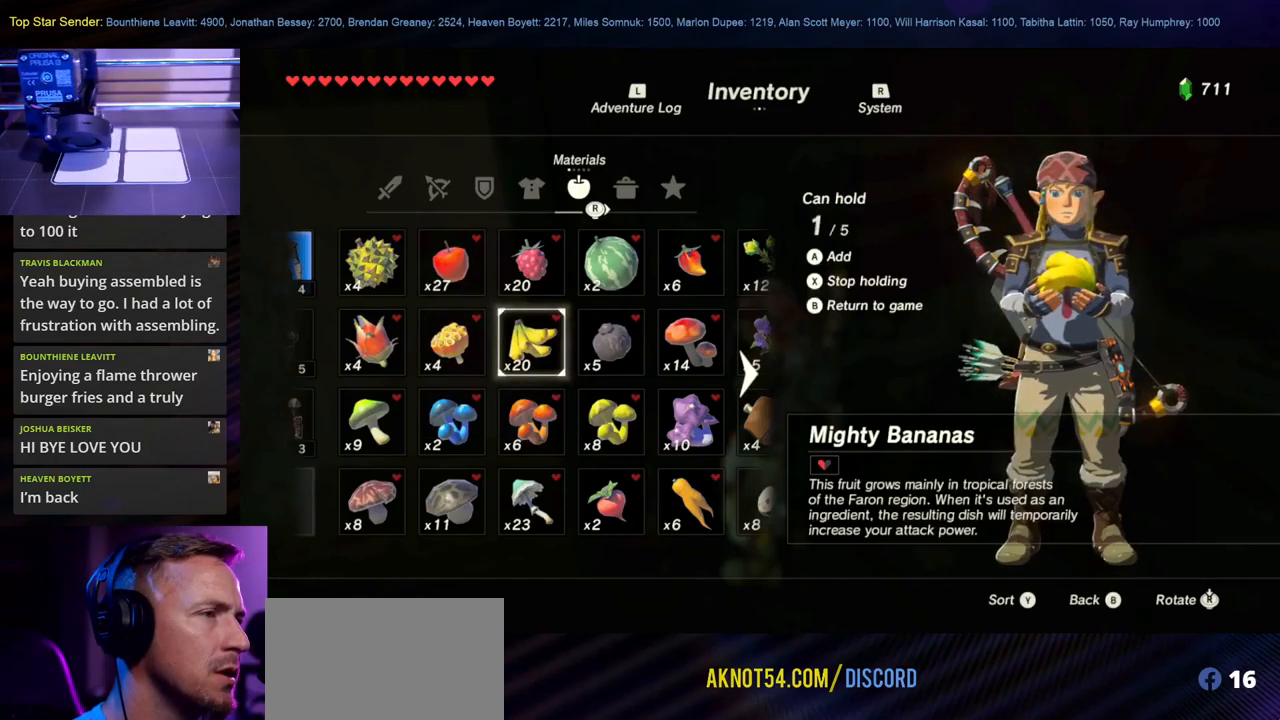
{"buttons": [], "left_stick": "left", "right_stick": "down-right", "events": [[17, "B", "up"], [384, "right_stick", "down-right"], [450, "left_stick", "left"]]}
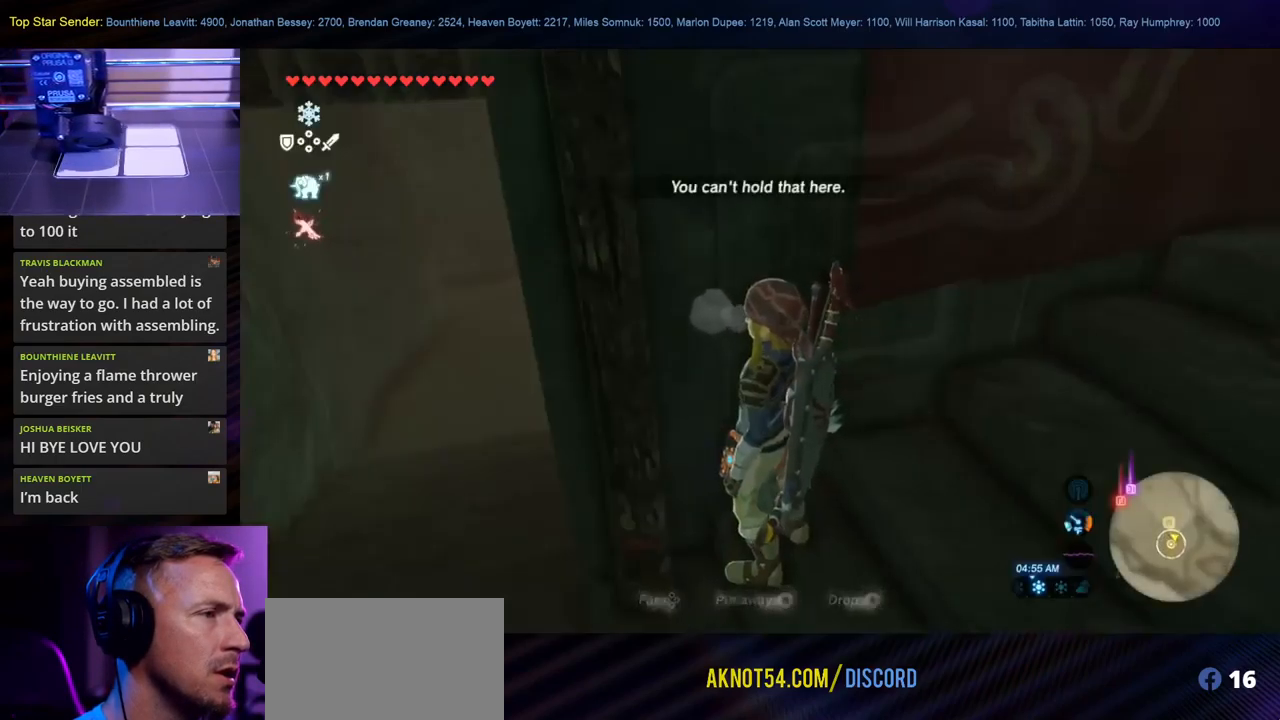
{"buttons": [], "left_stick": "center", "right_stick": "up-left", "events": [[117, "right_stick", "center"], [284, "left_stick", "center"], [500, "right_stick", "up-left"]]}
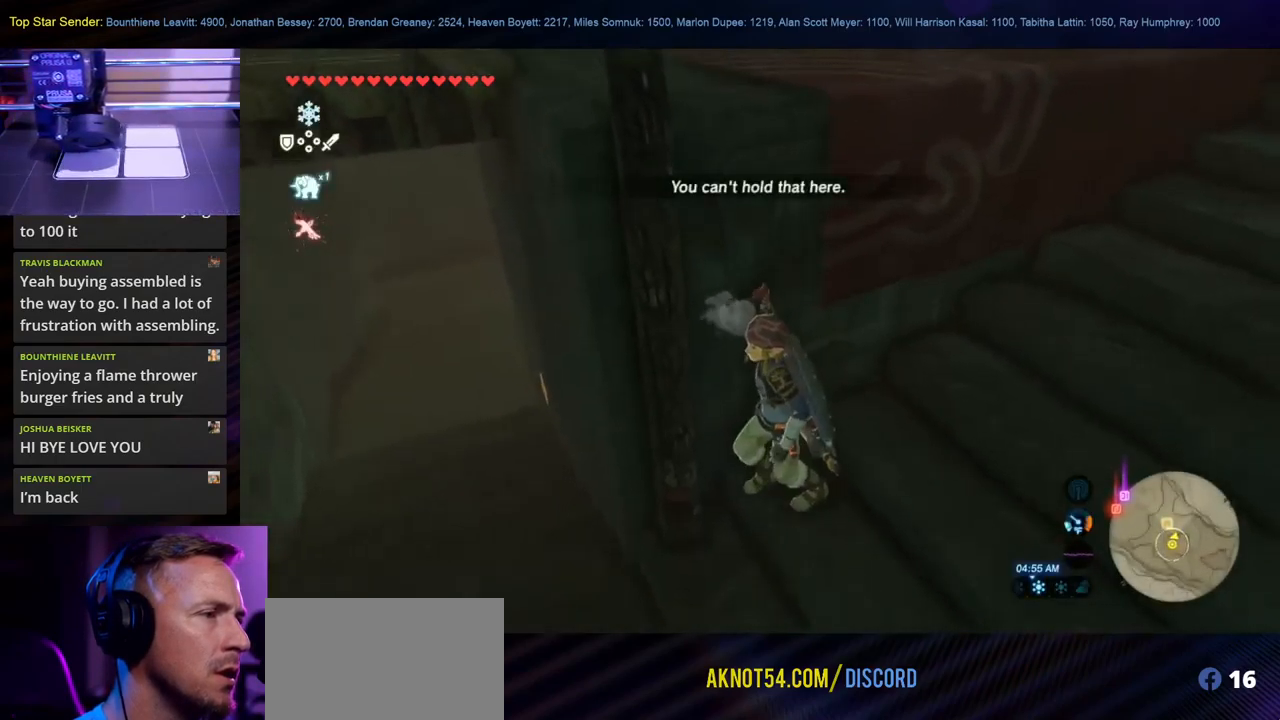
{"buttons": [], "left_stick": "down-left", "right_stick": "center", "events": [[217, "left_stick", "left"], [300, "left_stick", "down-left"], [350, "right_stick", "center"]]}